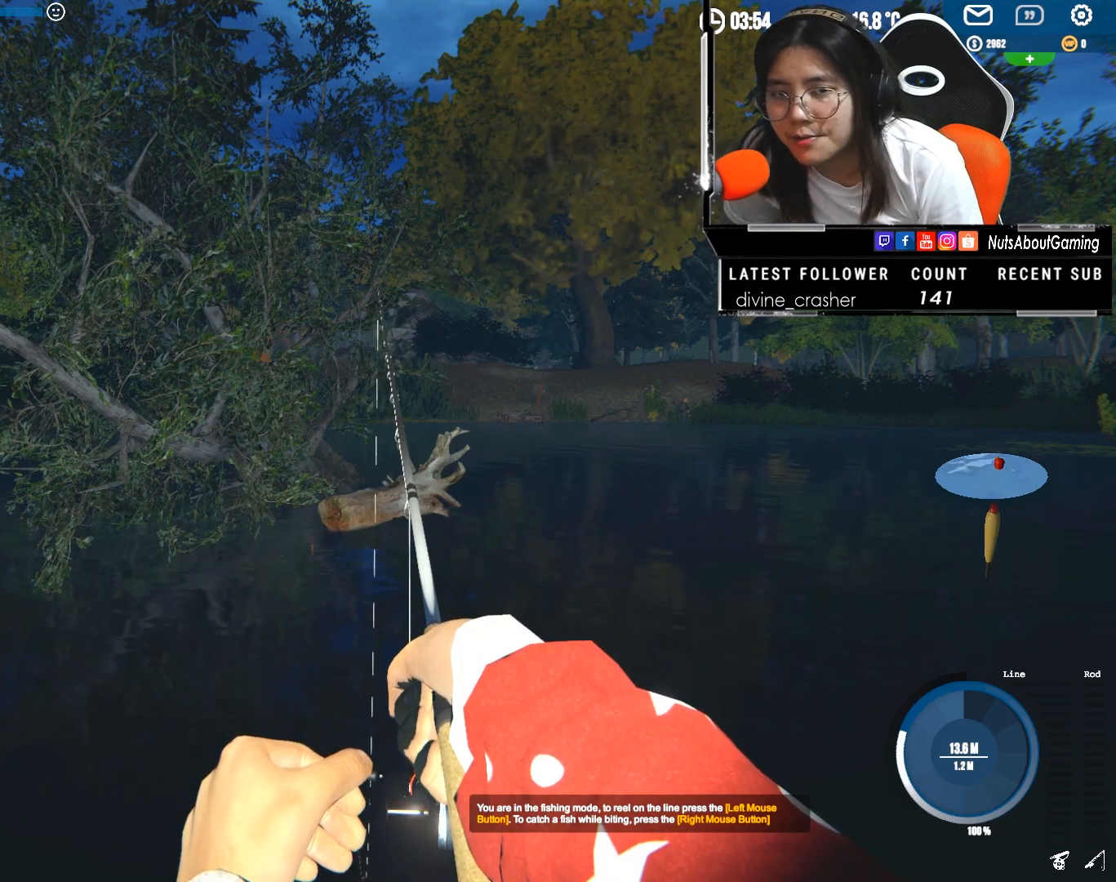
Gameplay with keyboard and mouse; each line is a JSON object with the keys and mouse buttons held at the frame after it. "events" lists presses ("down") and releases ("up") of "1", "2", "3", "4", "5", "a", "alt", "c", "caps_lock", "ctrl", "d", "e", "f", "g", "q", "r", "s", "shift", "space", "t", "tab", "v", "w", "x", "z", "mouse_left", "mouse_wheel" and "mouse_right" between this image and that frame as [ms after this image, input, new state], when the widget could be followed in between. "mouse_left", "mouse_wheel", "mouse_right" = the "left", "wheel", "right" buttons of the "mouse" list. No other keys are recorded. "wheel" means that the mouse wheel is clicked or scrolled. Not read: mouse_move.
{"keys": [], "mouse": ["left", "right"], "events": [[300, "mouse_left", "down"], [300, "mouse_right", "down"]]}
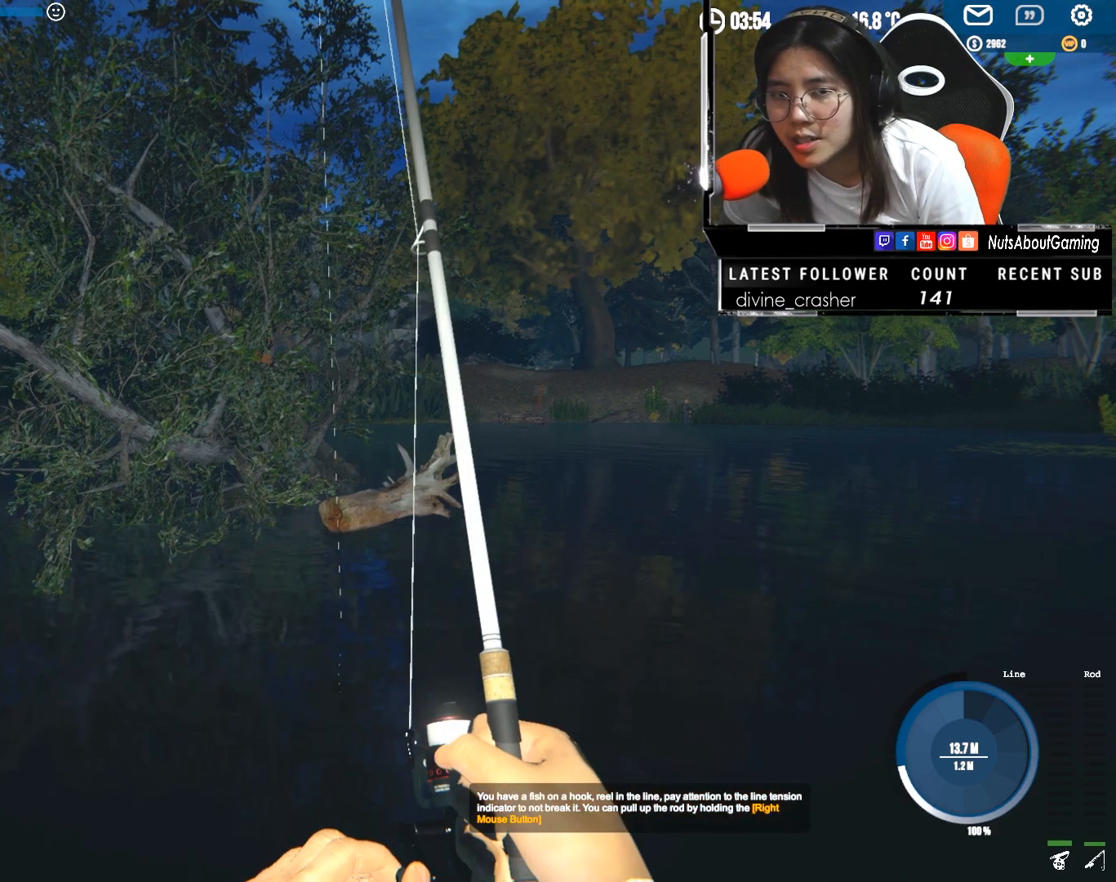
{"keys": [], "mouse": ["left", "right"], "events": []}
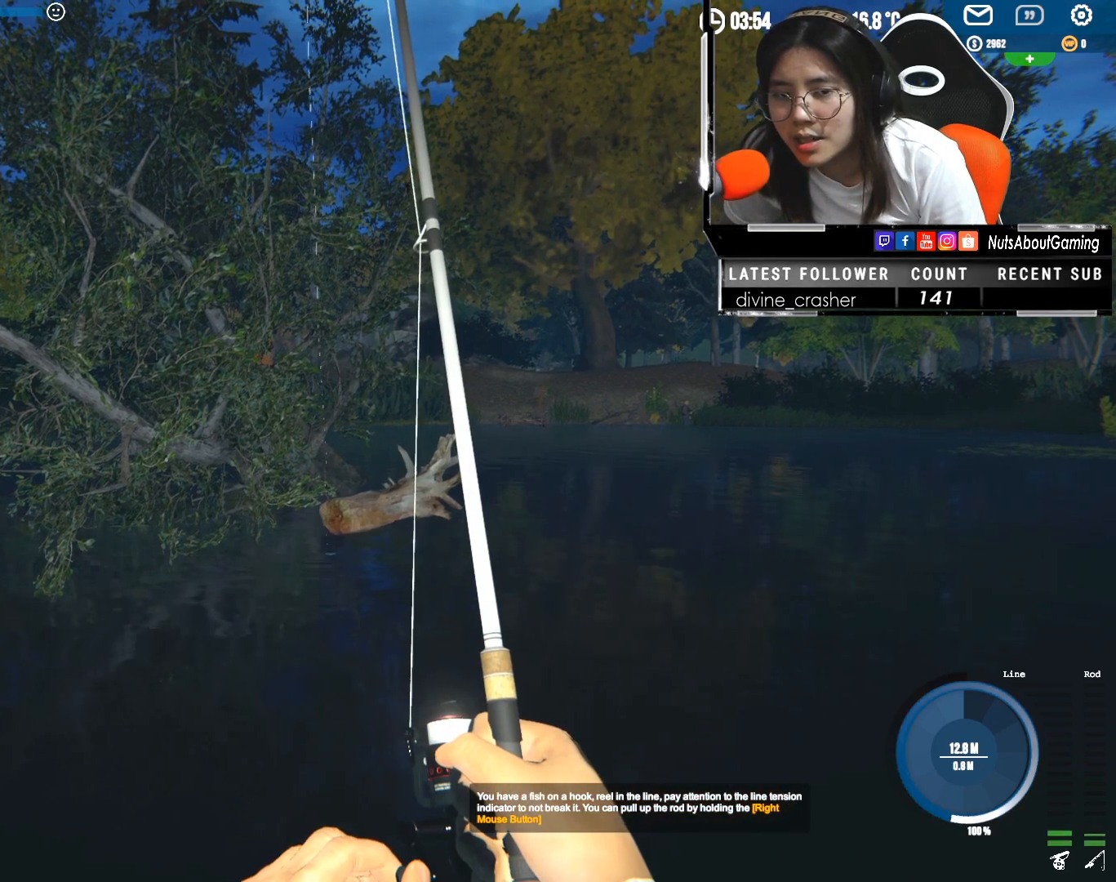
{"keys": [], "mouse": ["left", "right"], "events": []}
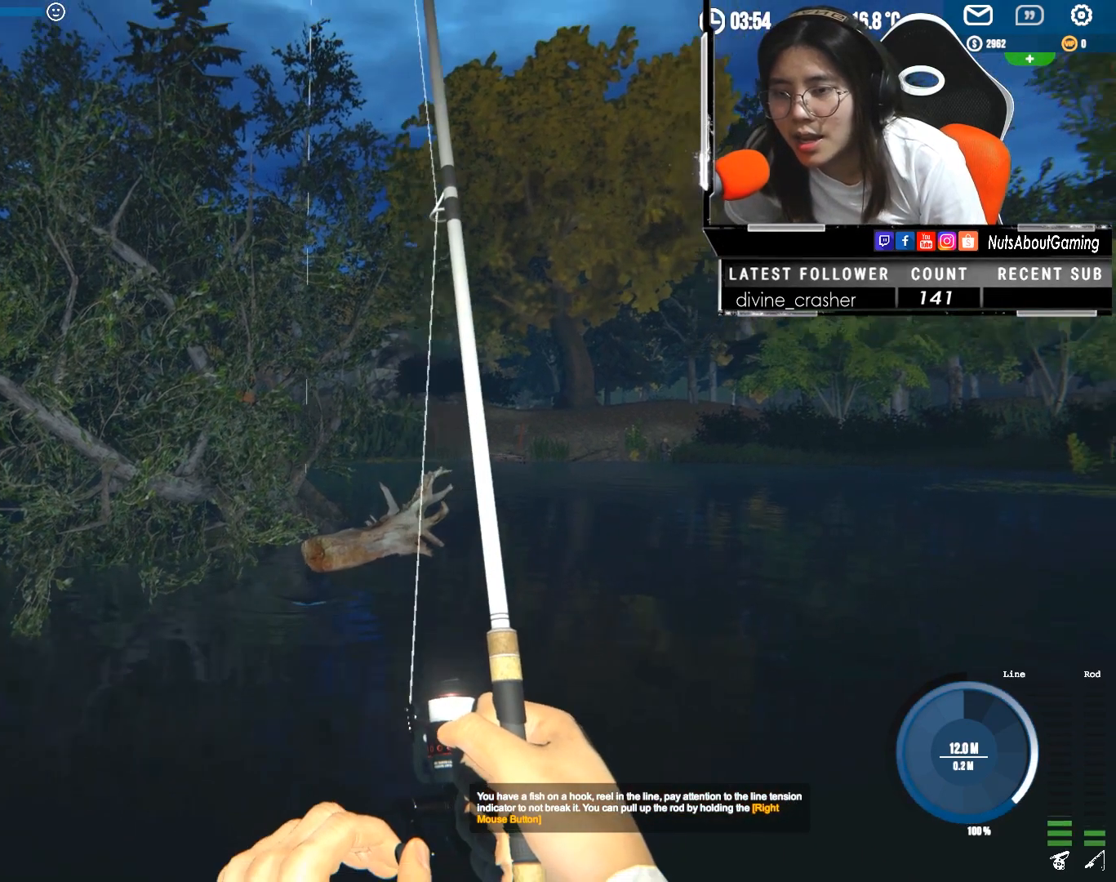
{"keys": [], "mouse": ["left", "right"], "events": []}
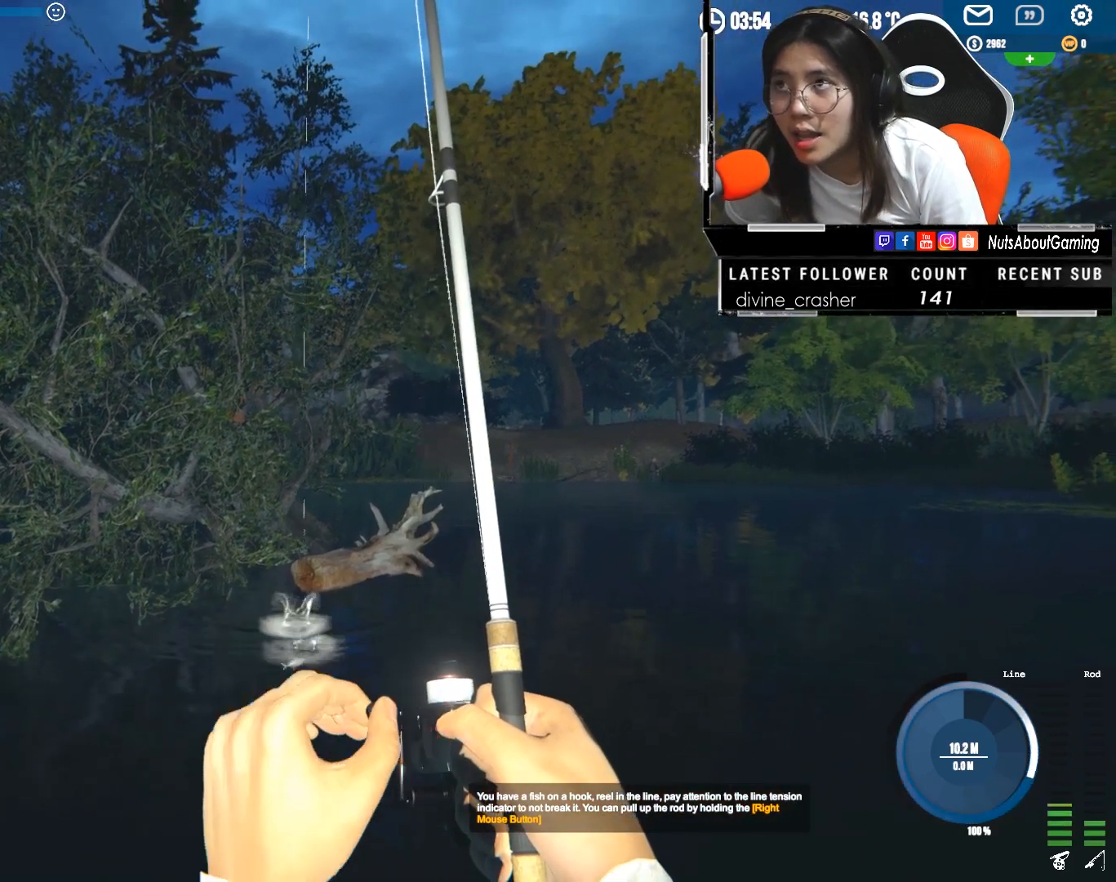
{"keys": [], "mouse": ["left", "right"], "events": []}
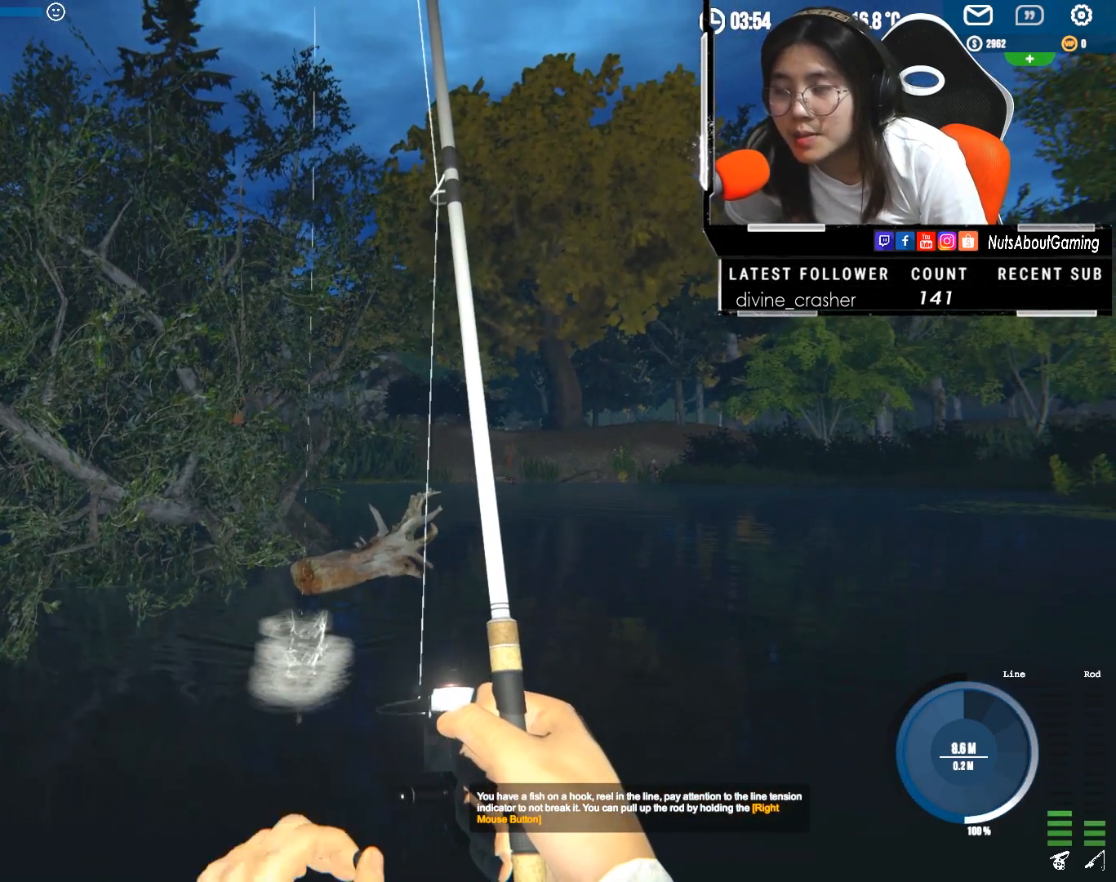
{"keys": [], "mouse": ["left", "right"], "events": []}
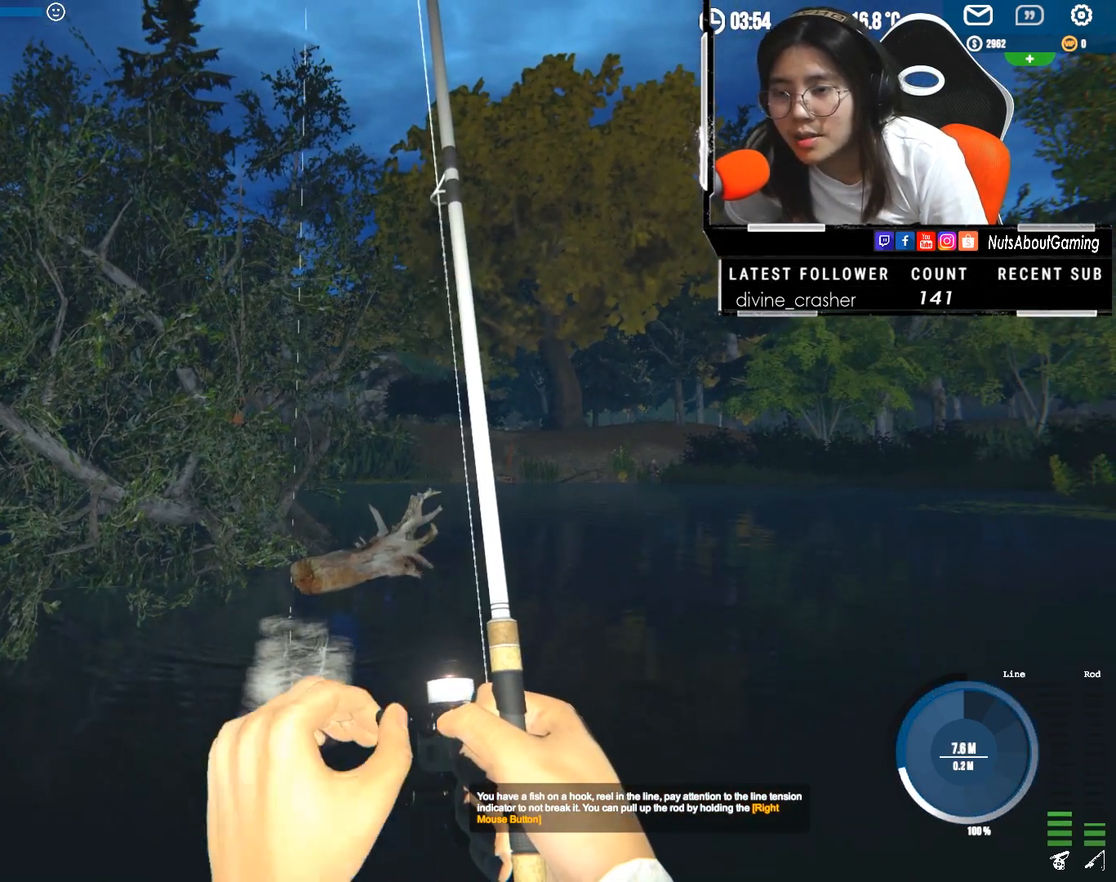
{"keys": [], "mouse": ["left", "right"], "events": []}
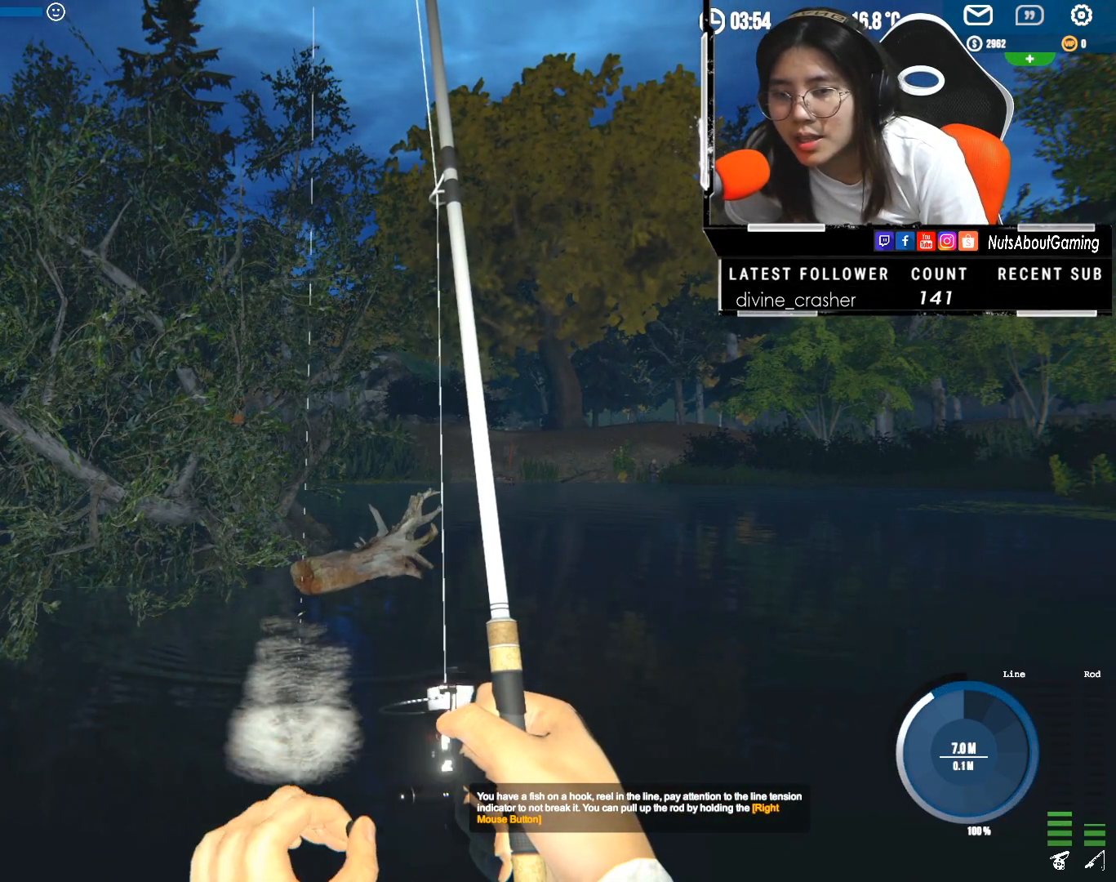
{"keys": [], "mouse": ["left", "right"], "events": []}
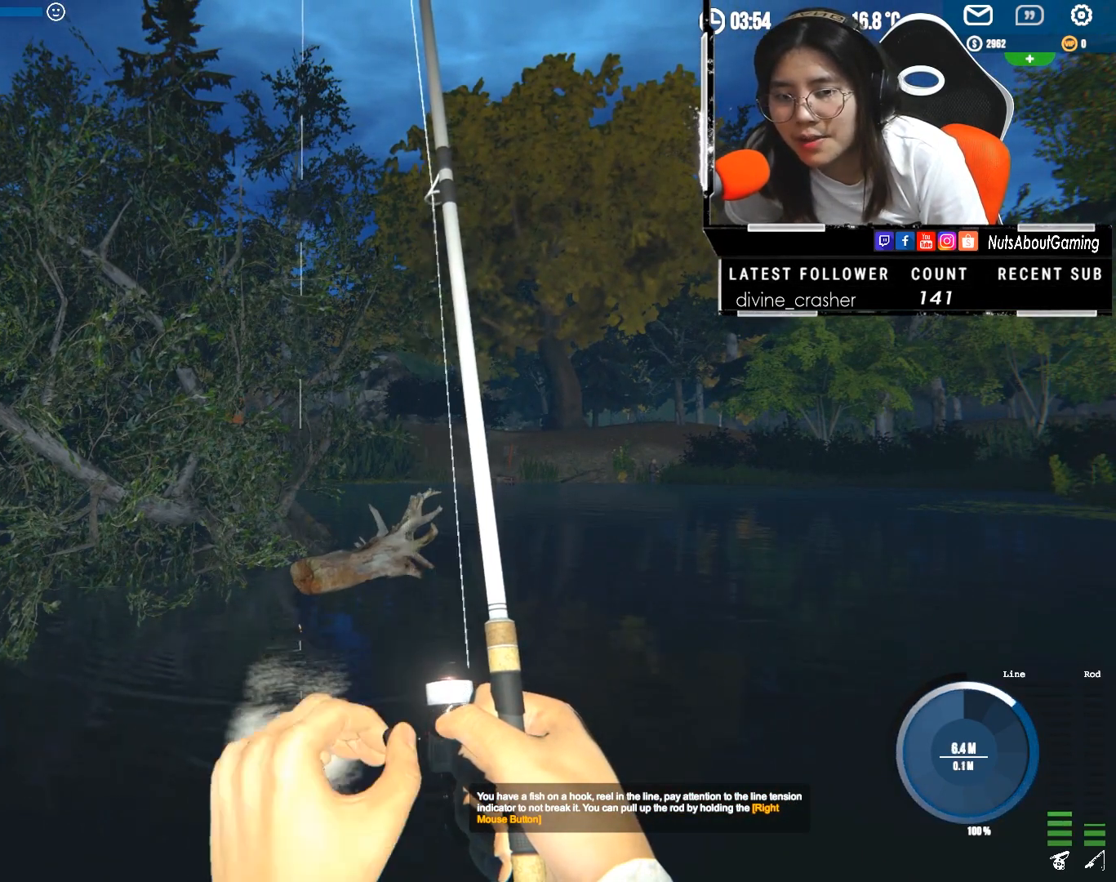
{"keys": [], "mouse": ["left", "right"], "events": []}
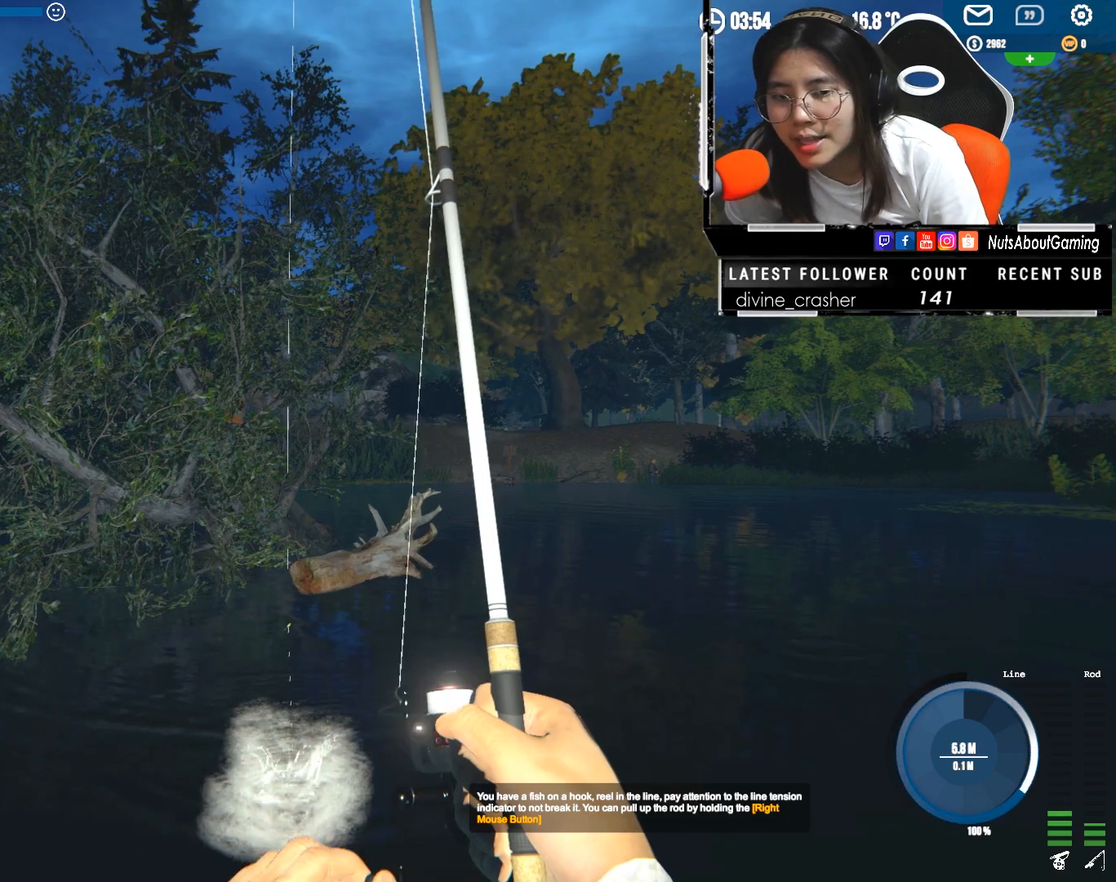
{"keys": [], "mouse": ["left", "right"], "events": []}
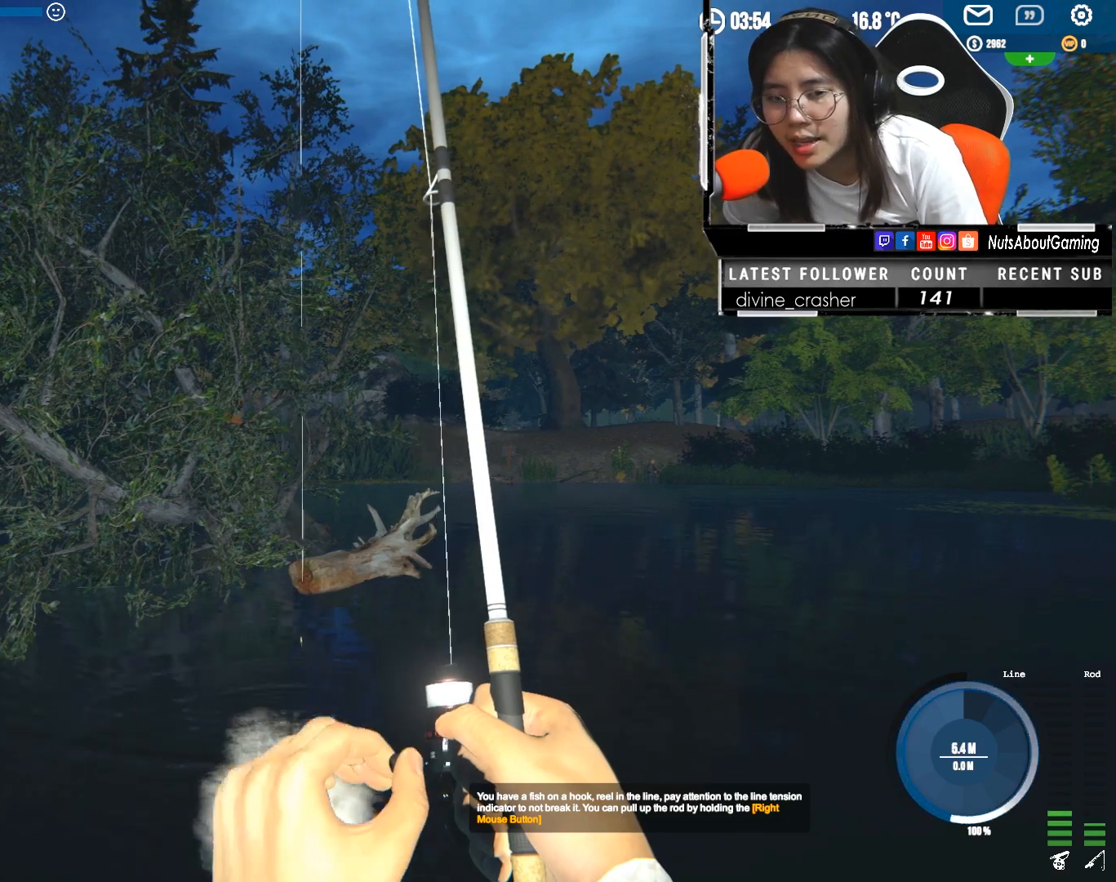
{"keys": [], "mouse": ["left", "right"], "events": []}
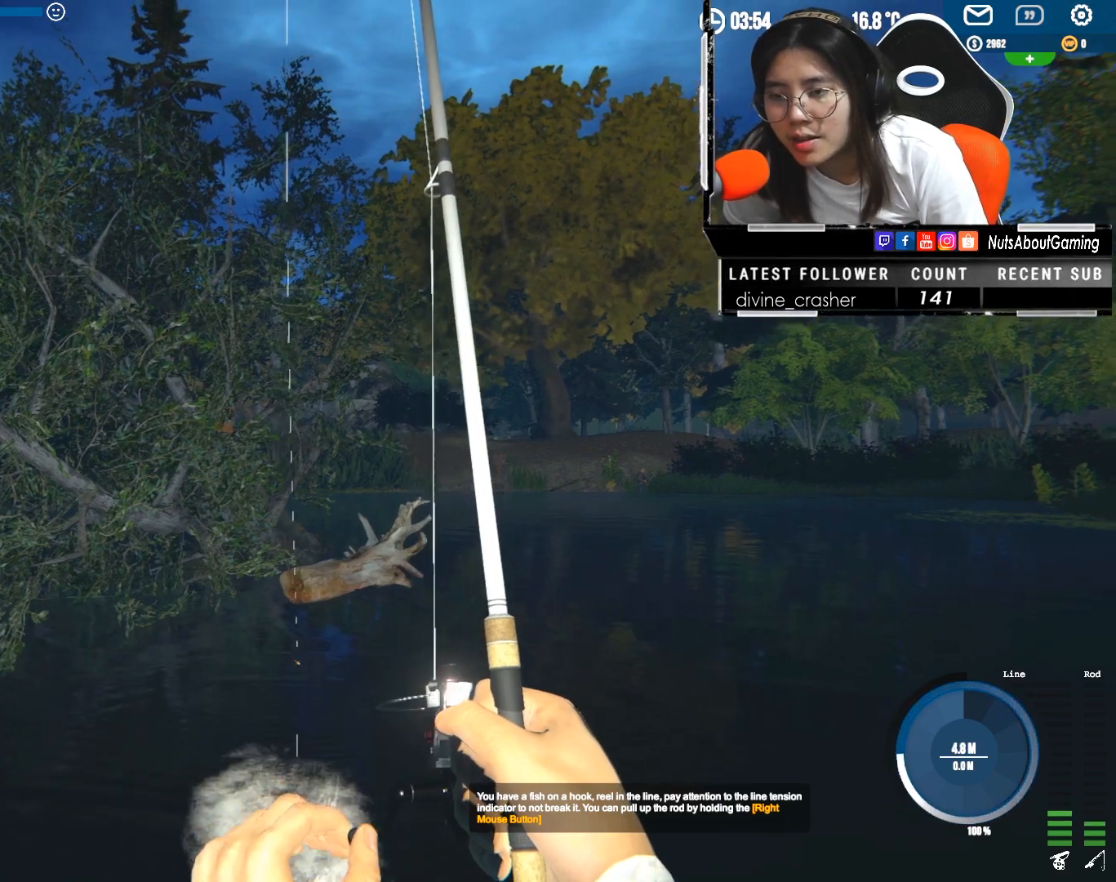
{"keys": [], "mouse": ["left", "right"], "events": []}
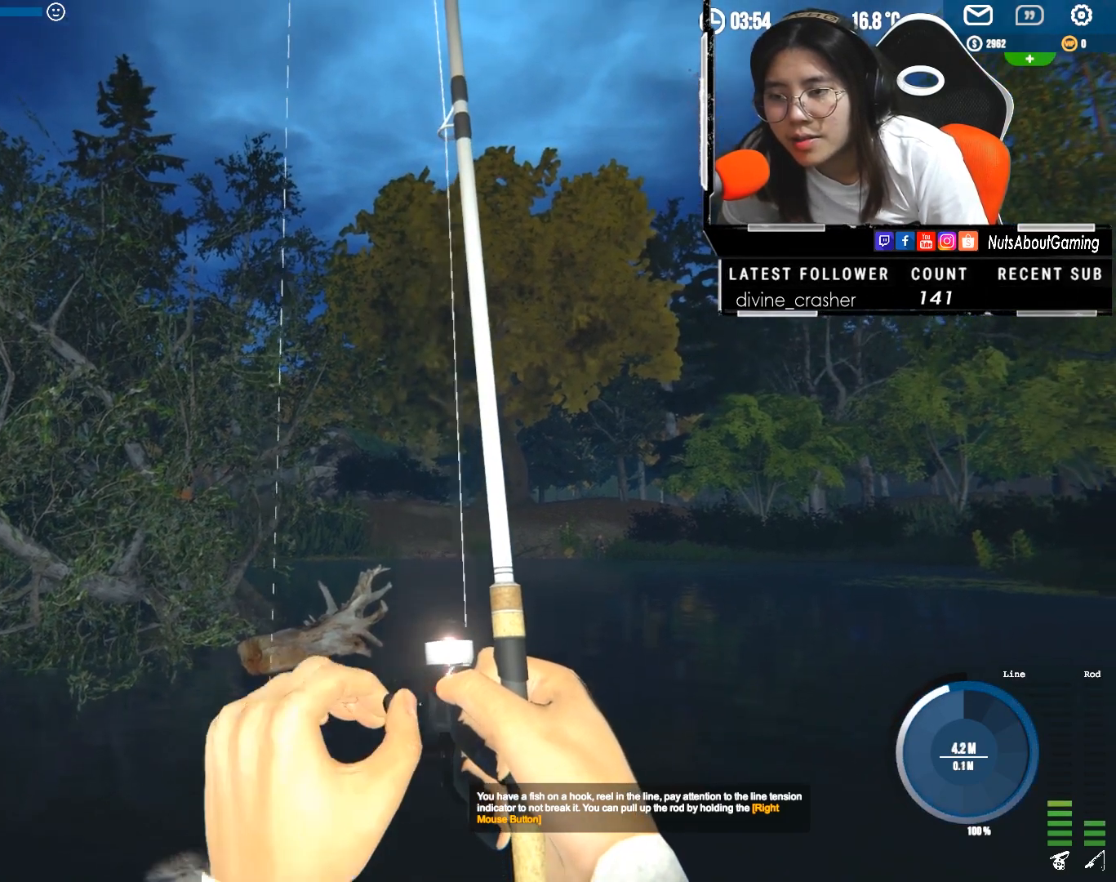
{"keys": [], "mouse": ["left", "right"], "events": []}
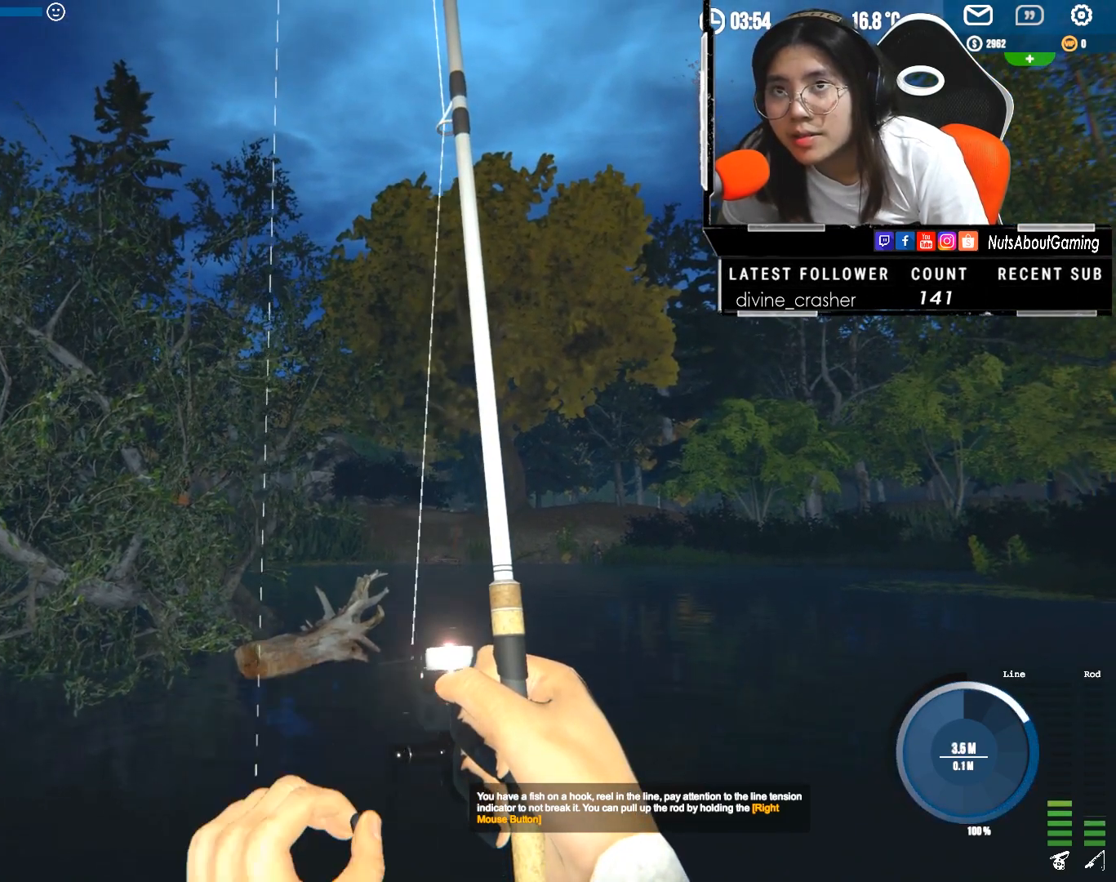
{"keys": [], "mouse": ["left", "right"], "events": []}
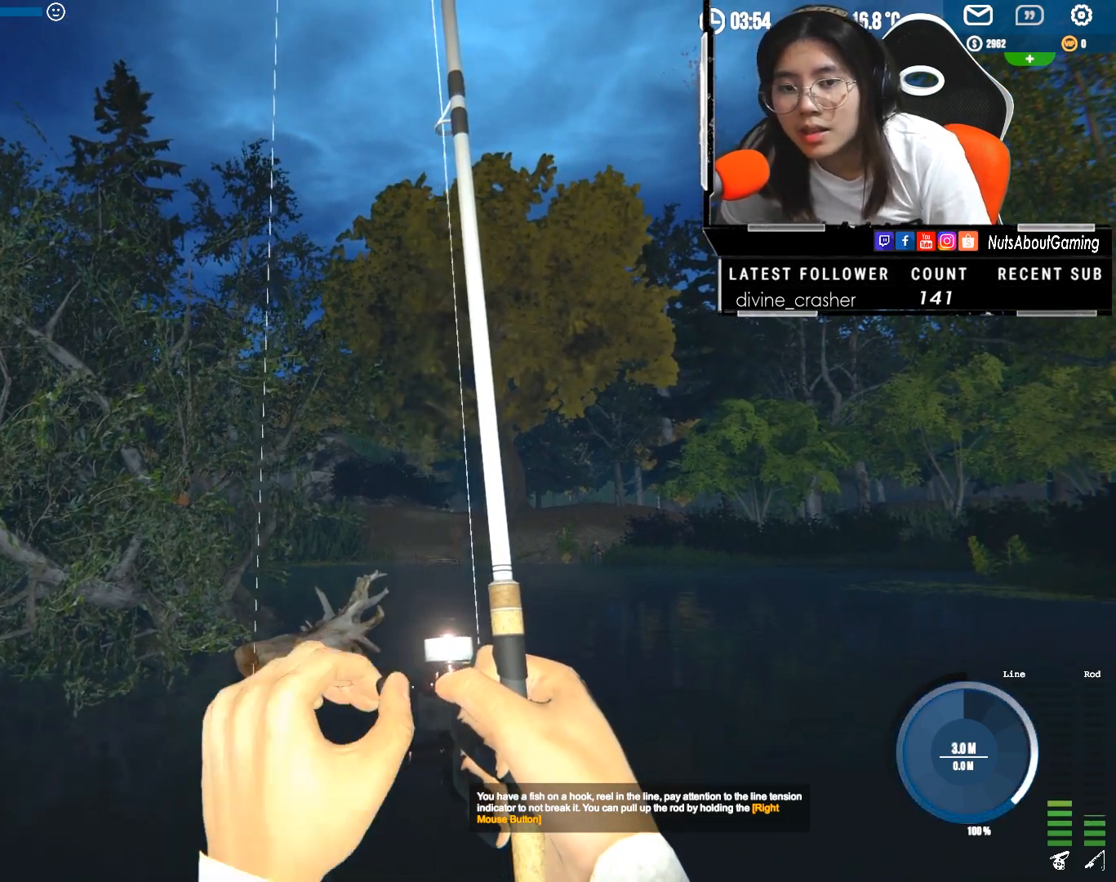
{"keys": [], "mouse": ["left", "right"], "events": []}
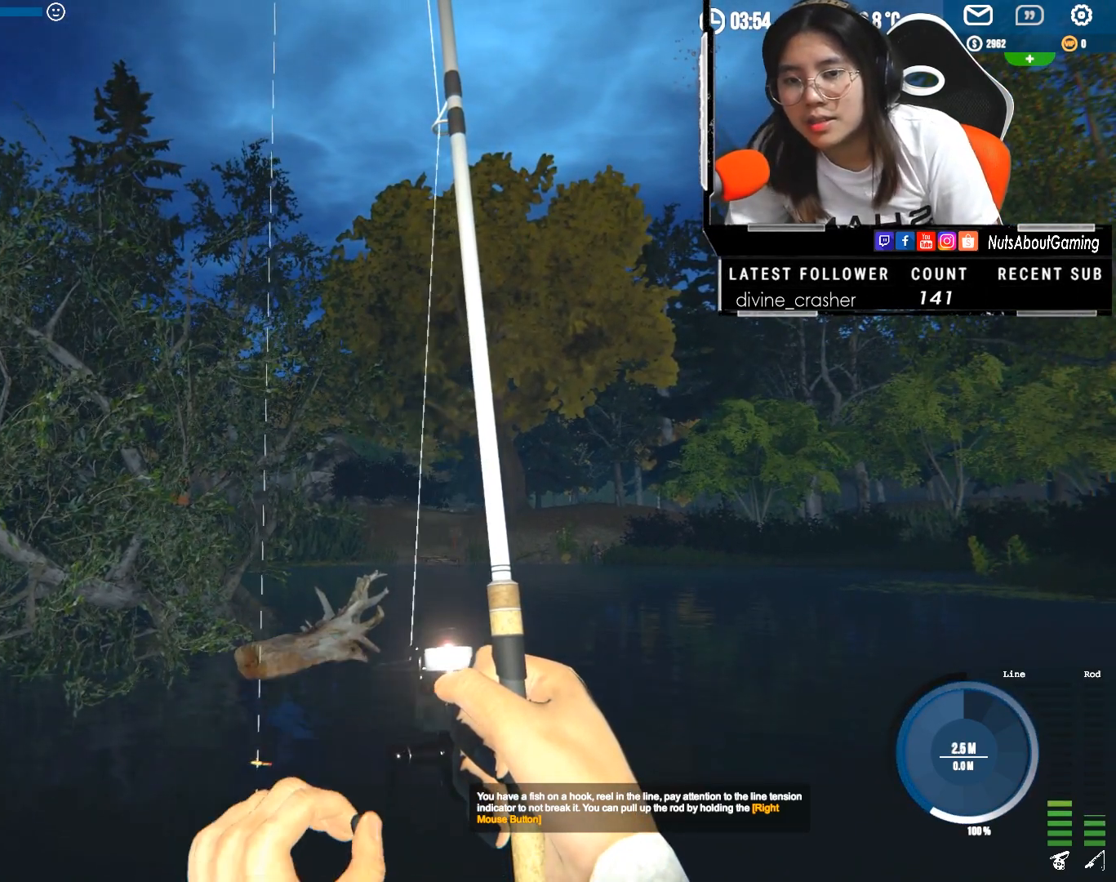
{"keys": [], "mouse": ["left", "right"], "events": []}
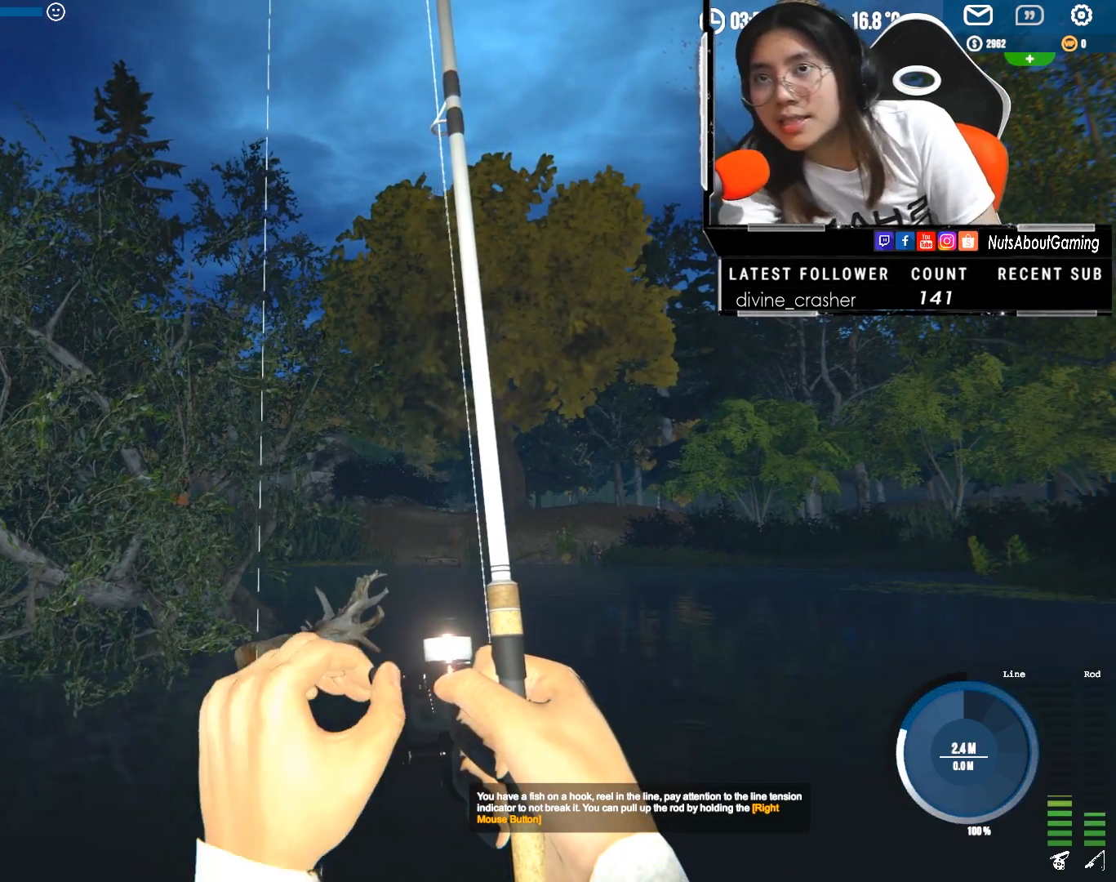
{"keys": [], "mouse": ["left", "right"], "events": []}
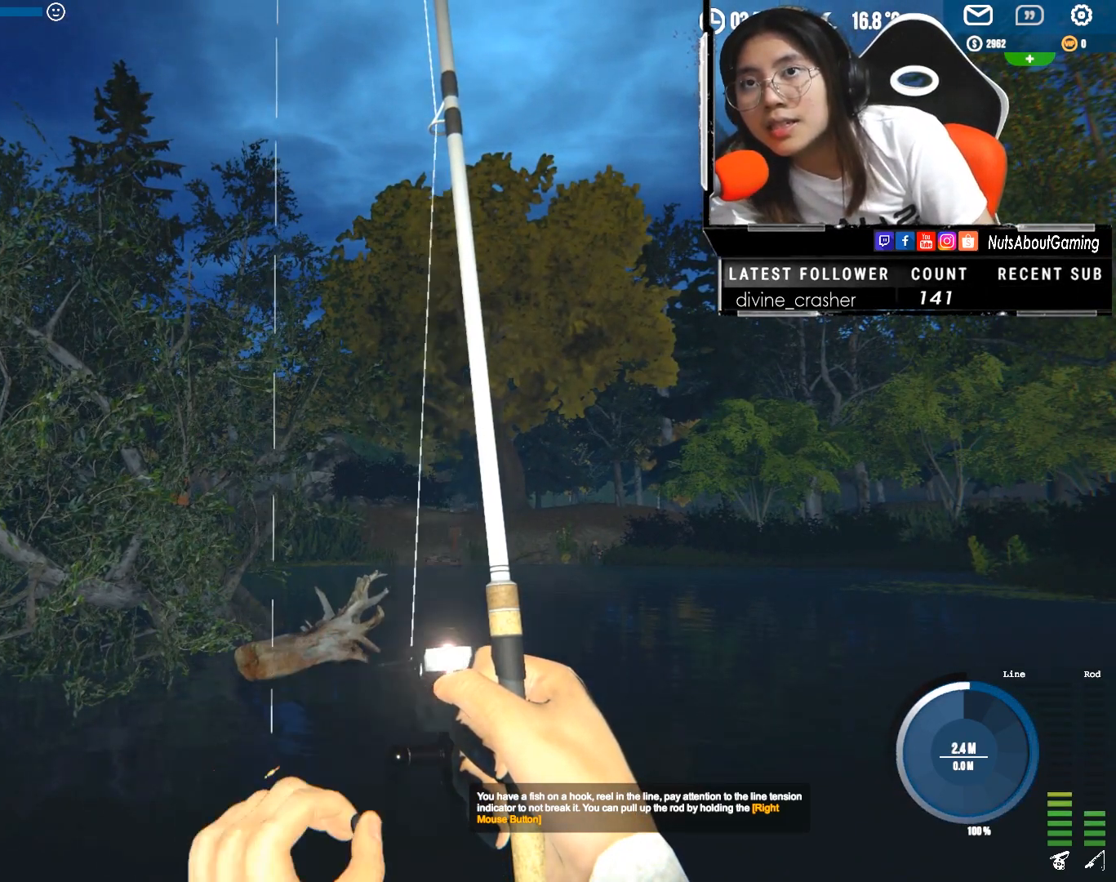
{"keys": [], "mouse": ["left", "right"], "events": []}
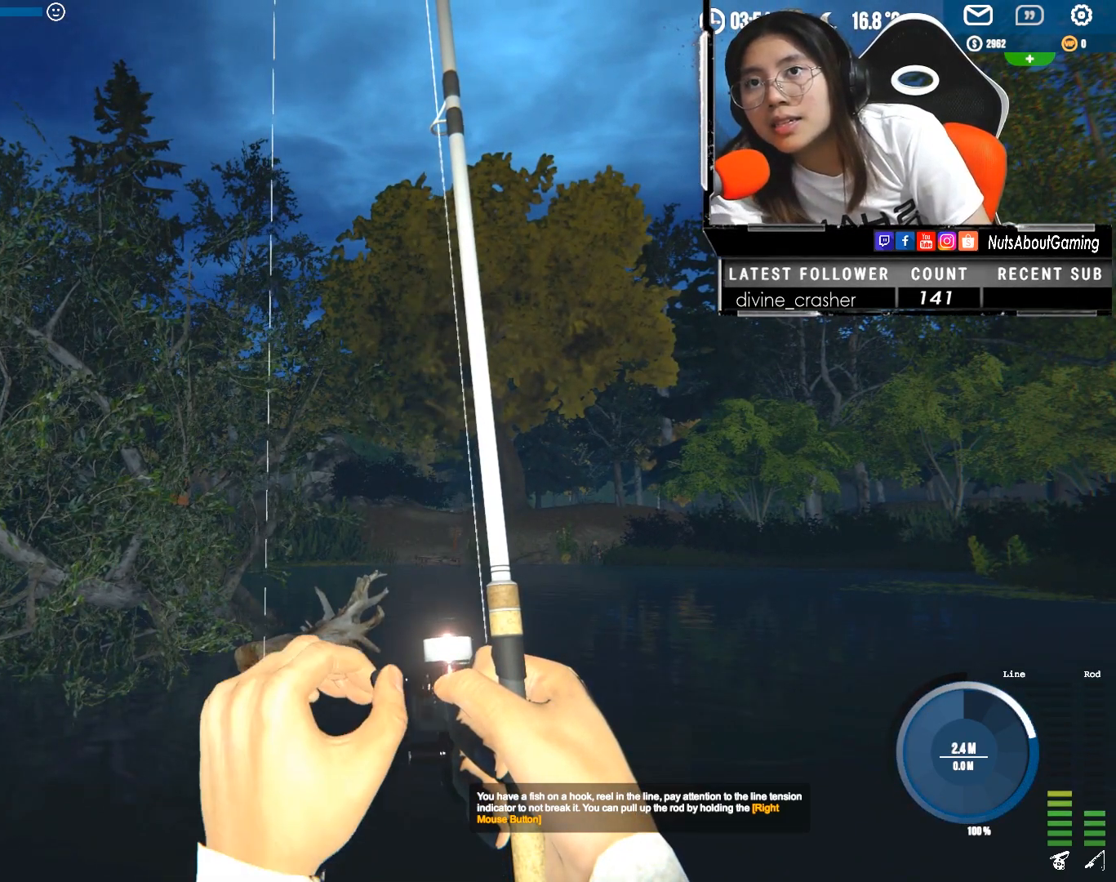
{"keys": [], "mouse": ["left", "right"], "events": []}
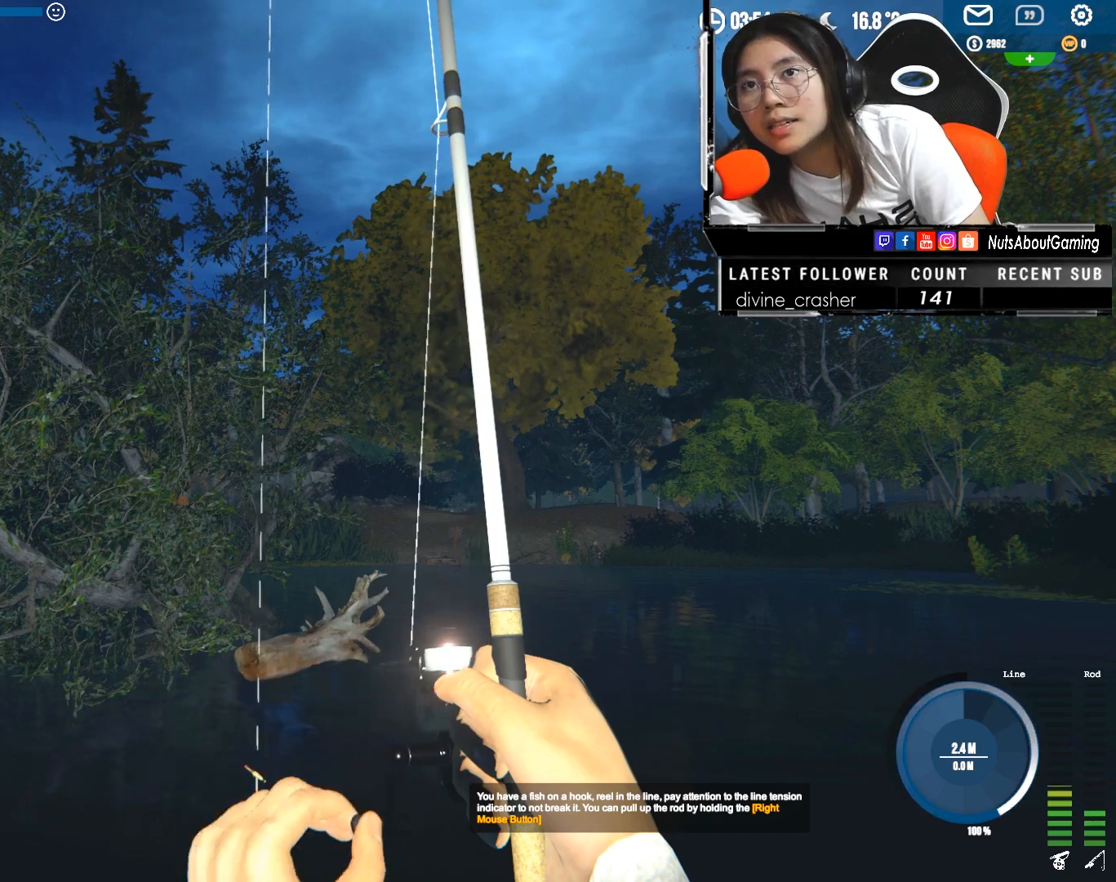
{"keys": [], "mouse": ["left", "right"], "events": []}
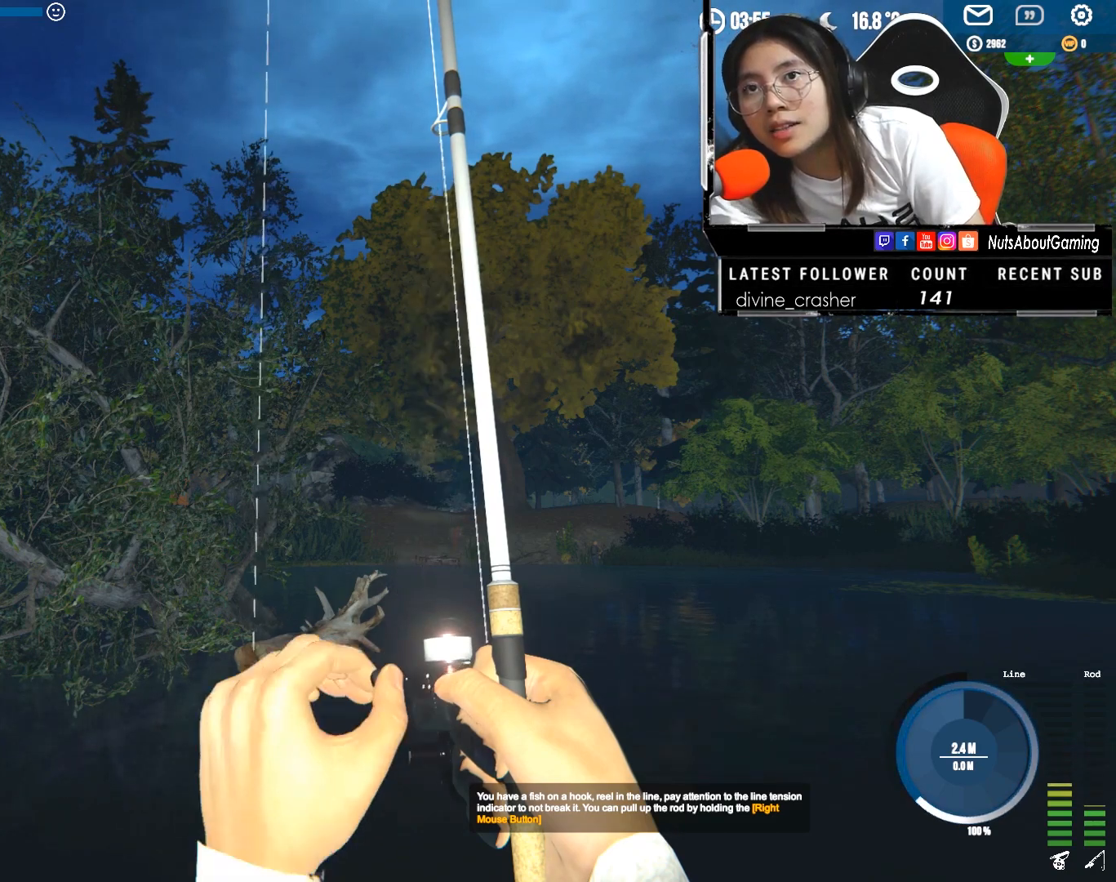
{"keys": [], "mouse": ["left", "right"], "events": []}
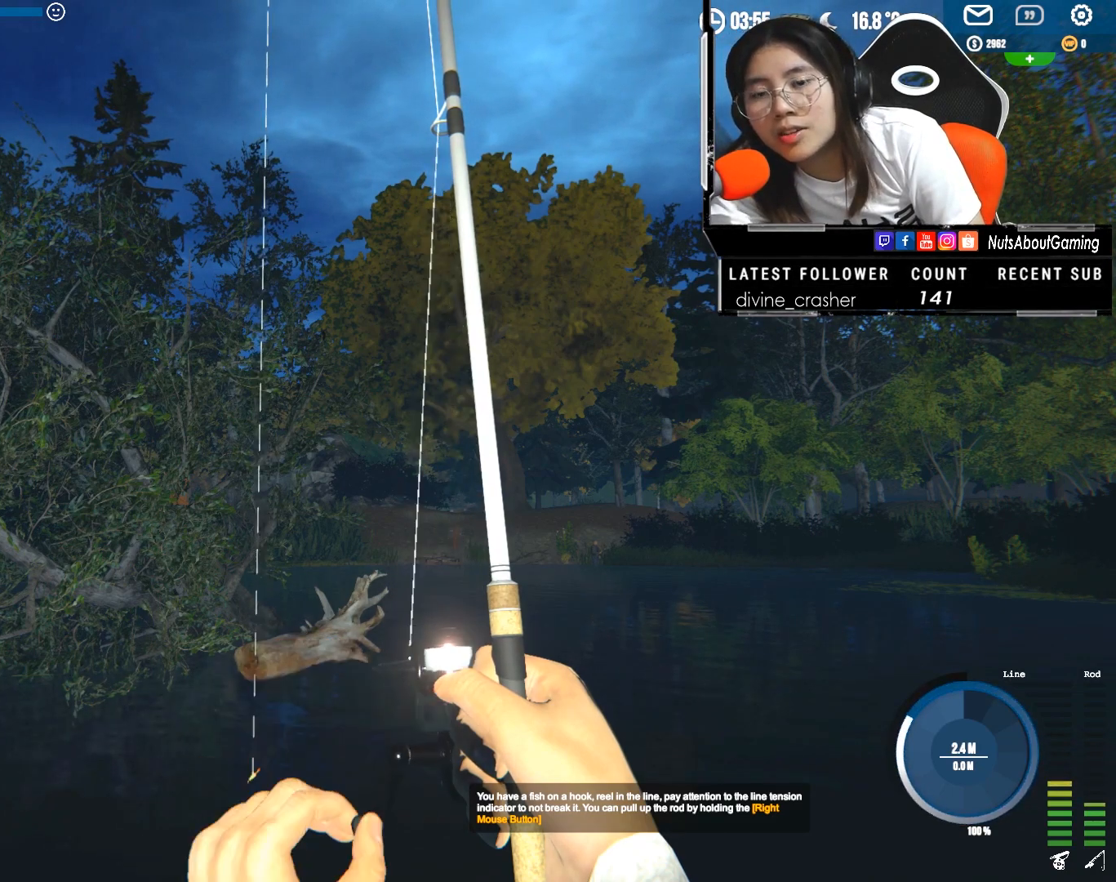
{"keys": [], "mouse": ["left", "right"], "events": []}